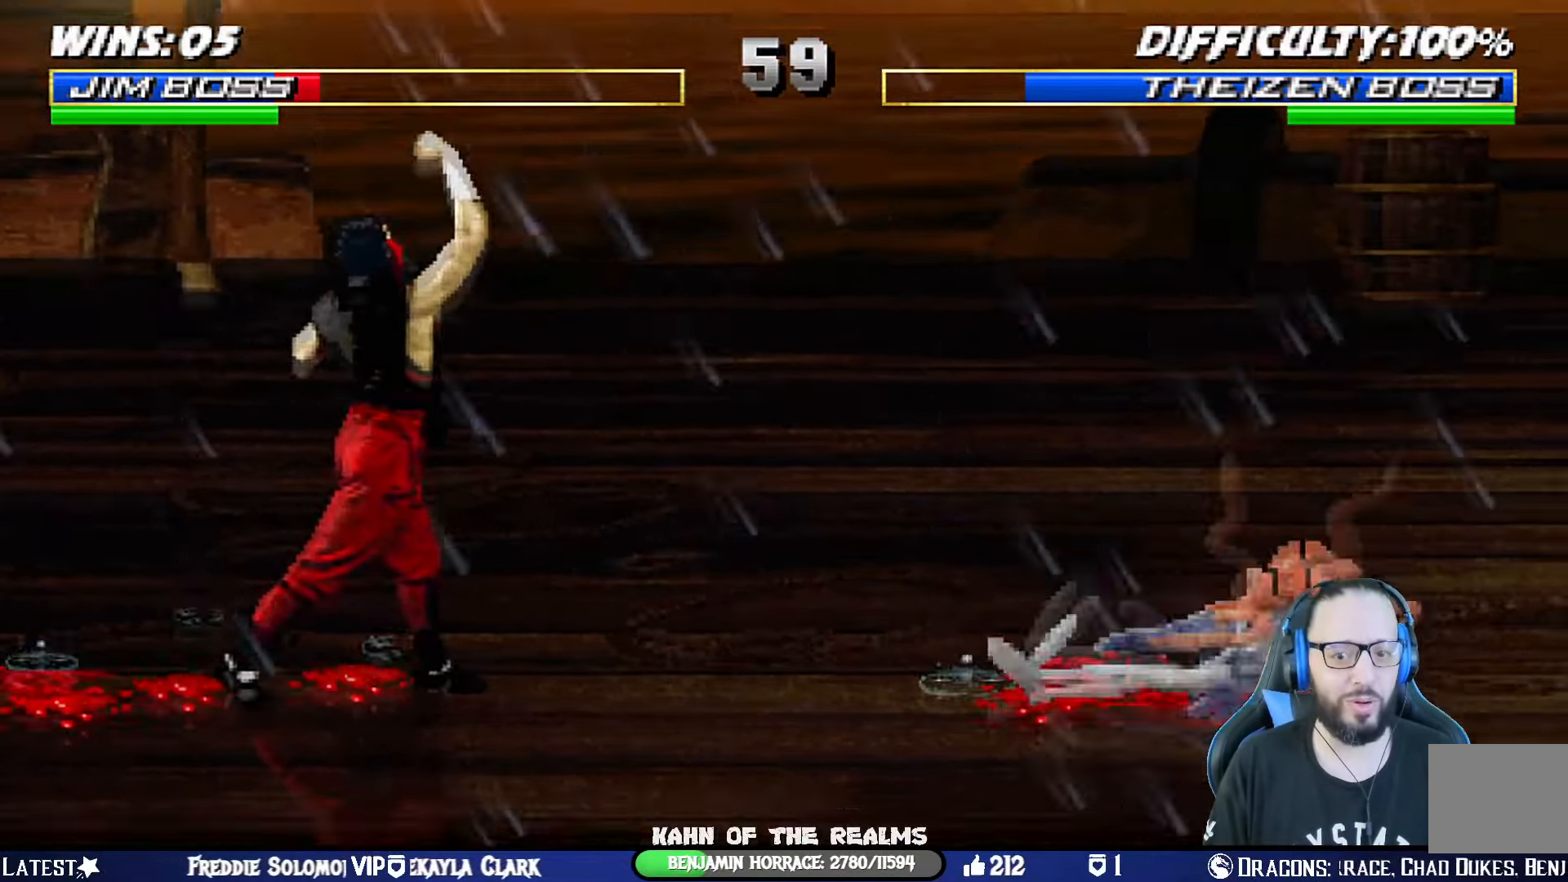
Gameplay with a controller (PlayStation layout); each line is a JSON object with the inputs held at the frame after it. "events" lists button and stick changes between this image and that frame as [ms after this image, input, new state], when the widget could be followed in between. Not read: R2.
{"buttons": ["TRIANGLE", "DPAD_LEFT"], "left_stick": "center", "right_stick": "center", "events": [[100, "L1", "down"], [116, "DPAD_RIGHT", "down"], [116, "DPAD_UP", "down"], [283, "DPAD_UP", "up"], [317, "DPAD_RIGHT", "up"], [333, "L1", "up"], [383, "DPAD_RIGHT", "down"], [467, "DPAD_RIGHT", "up"], [483, "DPAD_LEFT", "down"], [500, "TRIANGLE", "down"]]}
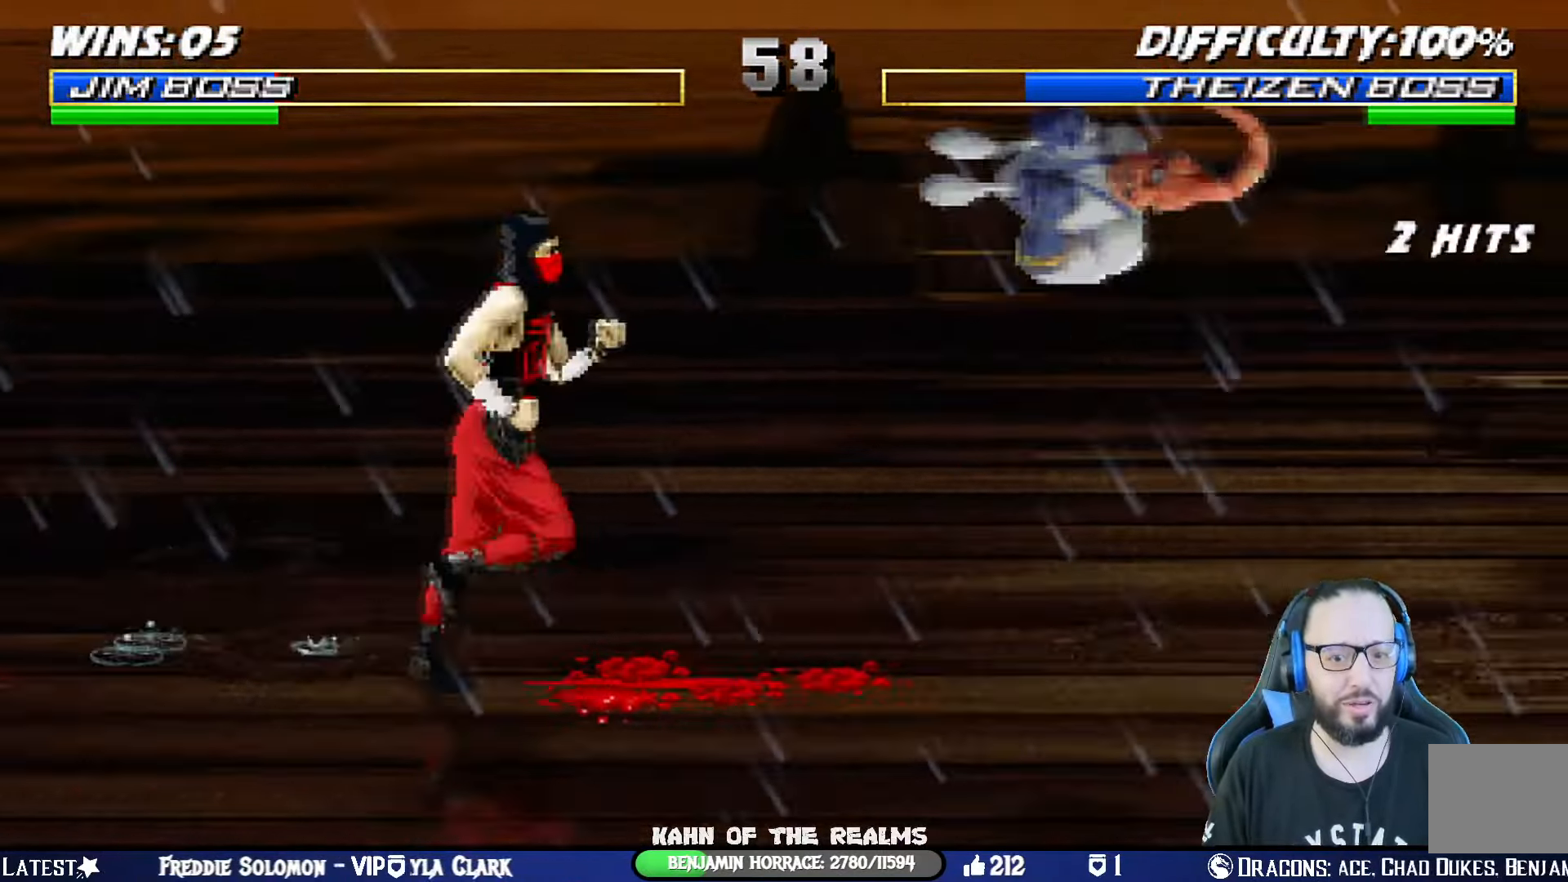
{"buttons": [], "left_stick": "center", "right_stick": "center", "events": [[100, "DPAD_LEFT", "up"], [117, "TRIANGLE", "up"], [184, "TRIANGLE", "down"], [501, "TRIANGLE", "up"]]}
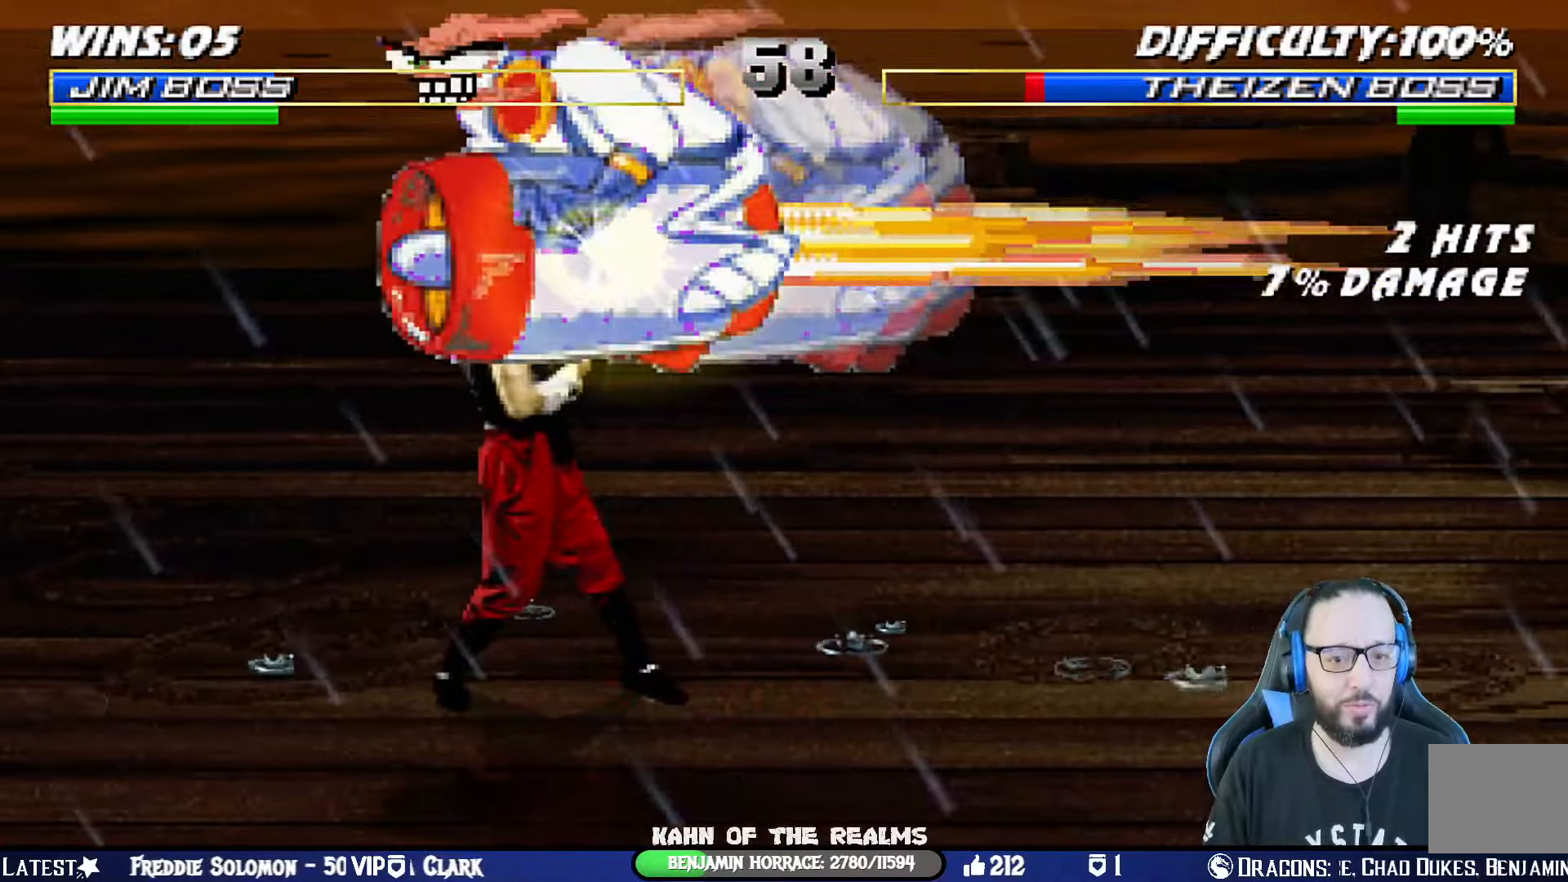
{"buttons": [], "left_stick": "center", "right_stick": "center", "events": [[50, "TRIANGLE", "down"], [183, "TRIANGLE", "up"], [233, "TRIANGLE", "down"], [417, "TRIANGLE", "up"]]}
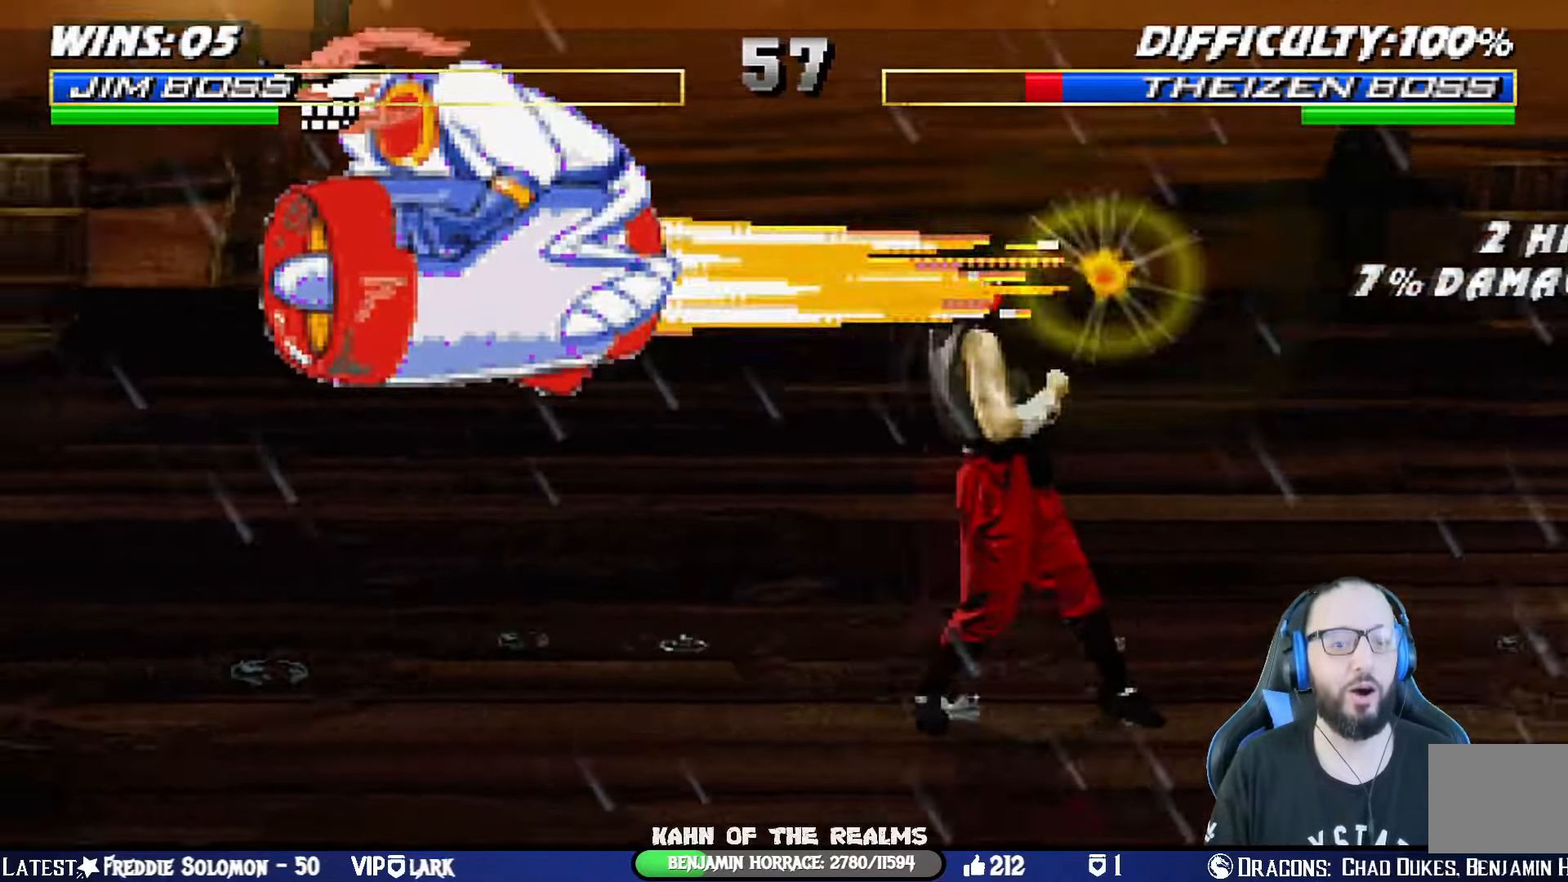
{"buttons": [], "left_stick": "center", "right_stick": "center", "events": []}
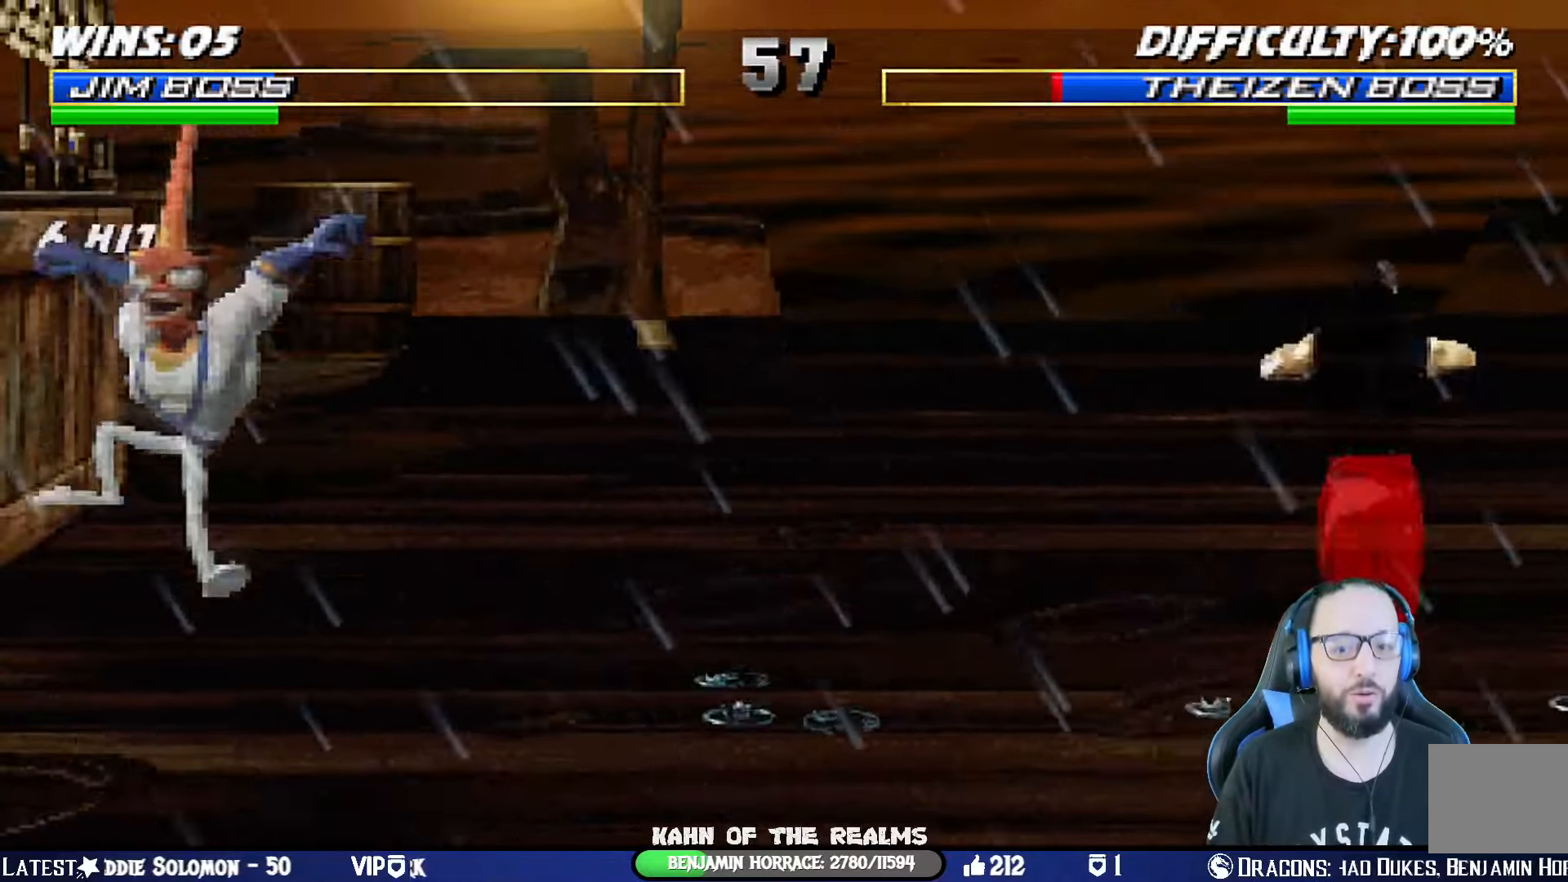
{"buttons": ["TRIANGLE", "DPAD_RIGHT"], "left_stick": "center", "right_stick": "center", "events": [[133, "DPAD_RIGHT", "down"], [133, "DPAD_UP", "down"], [133, "L1", "down"], [300, "DPAD_RIGHT", "up"], [300, "DPAD_UP", "up"], [317, "L1", "up"], [367, "DPAD_LEFT", "down"], [450, "DPAD_UP", "down"], [450, "TRIANGLE", "down"], [467, "DPAD_LEFT", "up"], [484, "DPAD_RIGHT", "down"], [484, "DPAD_UP", "up"]]}
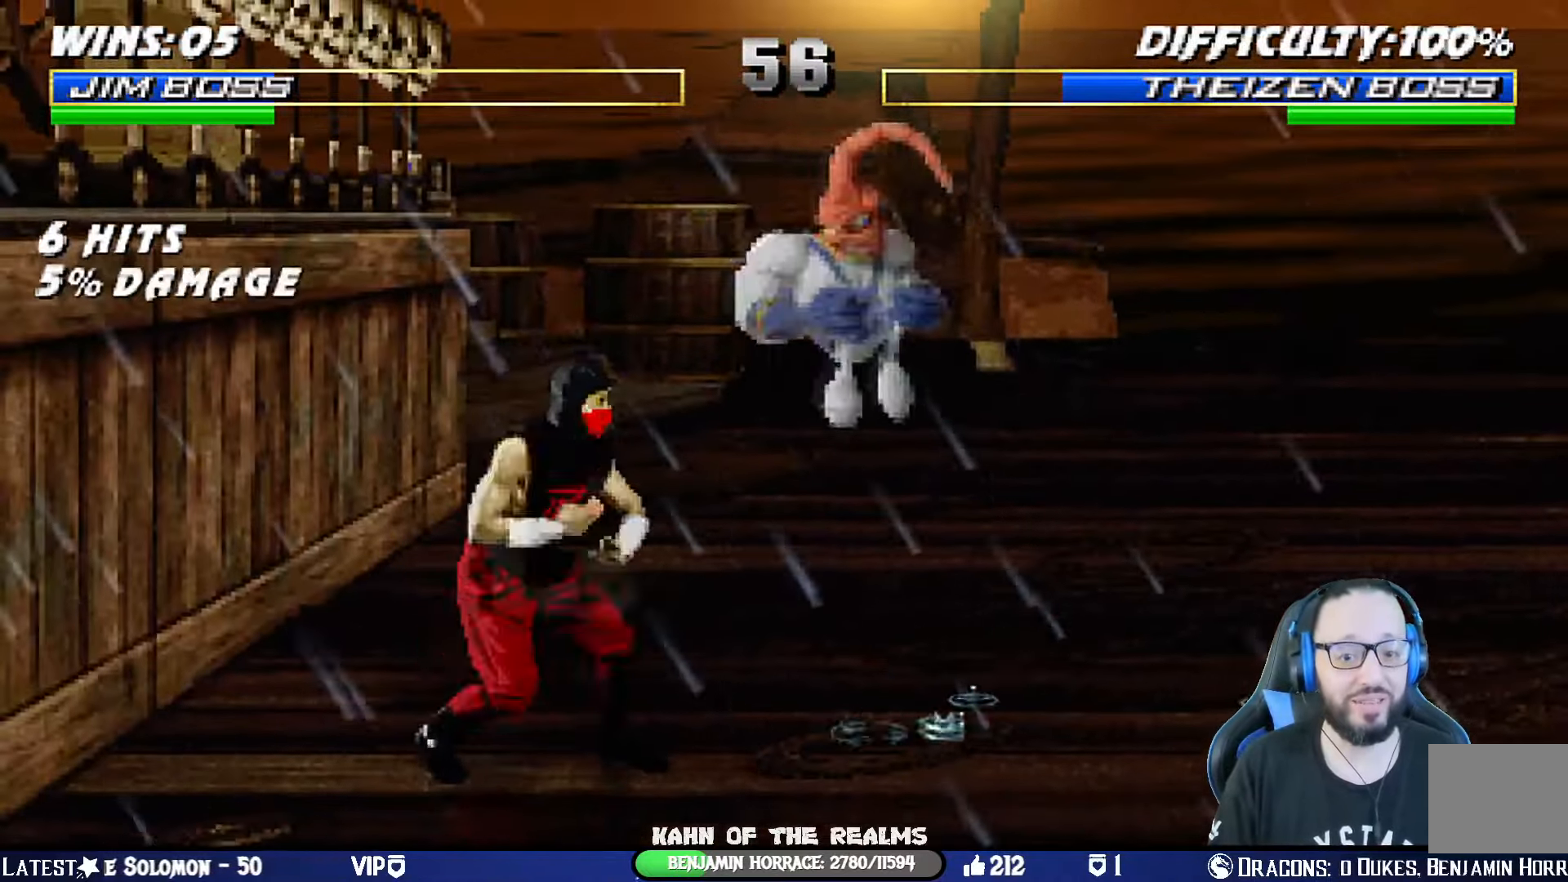
{"buttons": ["TRIANGLE", "DPAD_RIGHT"], "left_stick": "center", "right_stick": "center", "events": [[50, "TRIANGLE", "up"], [67, "DPAD_RIGHT", "up"], [117, "TRIANGLE", "down"], [217, "TRIANGLE", "up"], [234, "DPAD_LEFT", "down"], [284, "TRIANGLE", "down"], [367, "DPAD_LEFT", "up"], [367, "TRIANGLE", "up"], [451, "DPAD_RIGHT", "down"], [467, "TRIANGLE", "down"]]}
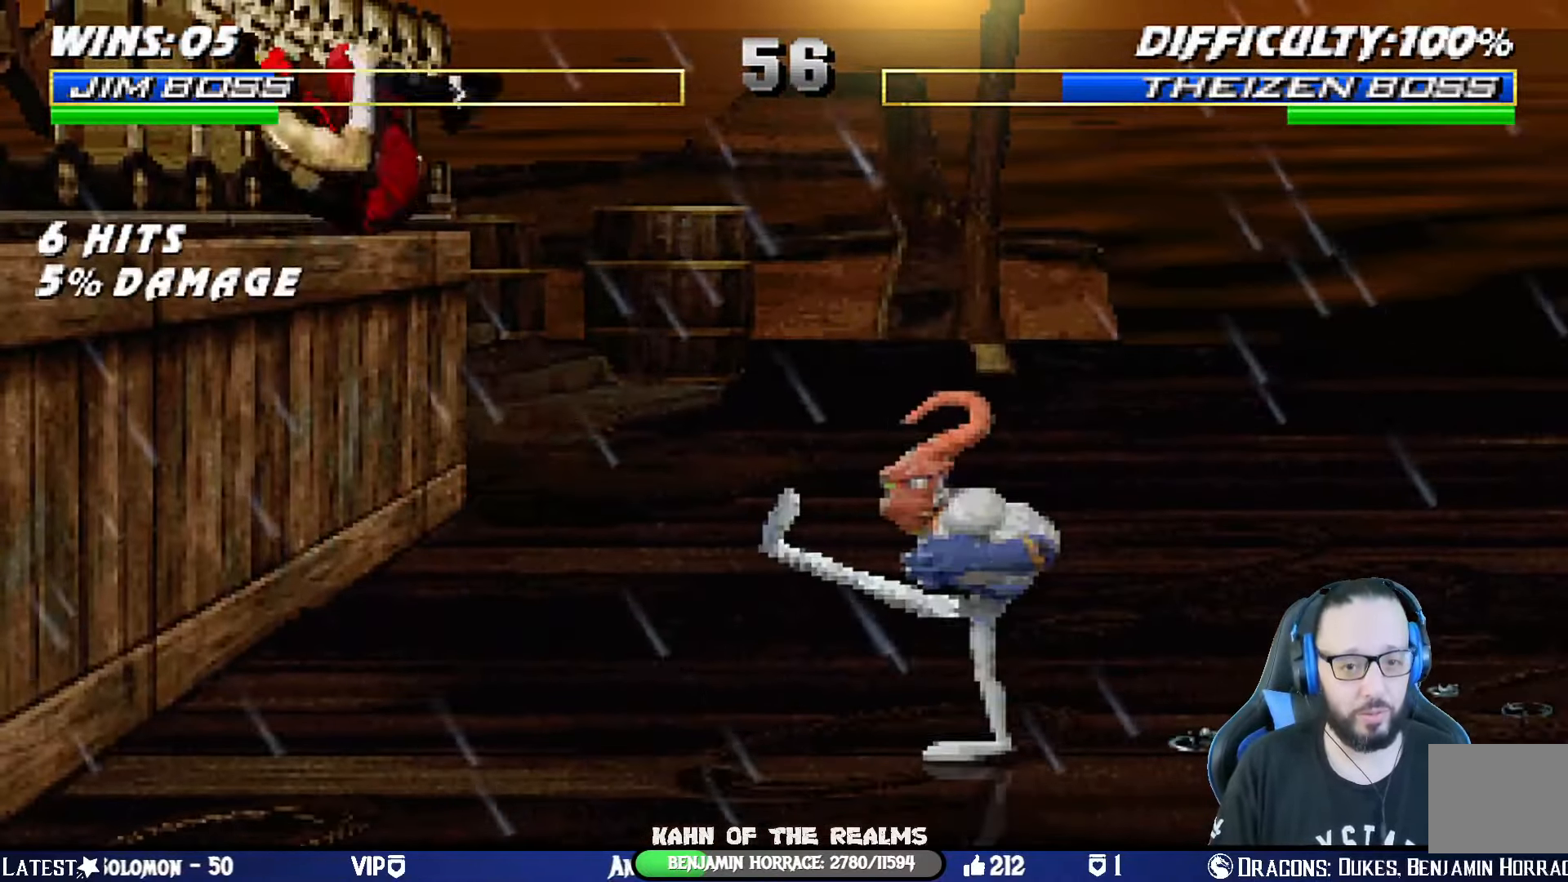
{"buttons": [], "left_stick": "center", "right_stick": "center", "events": [[33, "L1", "down"], [100, "DPAD_RIGHT", "up"], [117, "TRIANGLE", "up"], [133, "L1", "up"], [250, "DPAD_RIGHT", "down"], [250, "DPAD_UP", "down"], [250, "L1", "down"], [450, "DPAD_RIGHT", "up"], [450, "DPAD_UP", "up"], [467, "L1", "up"]]}
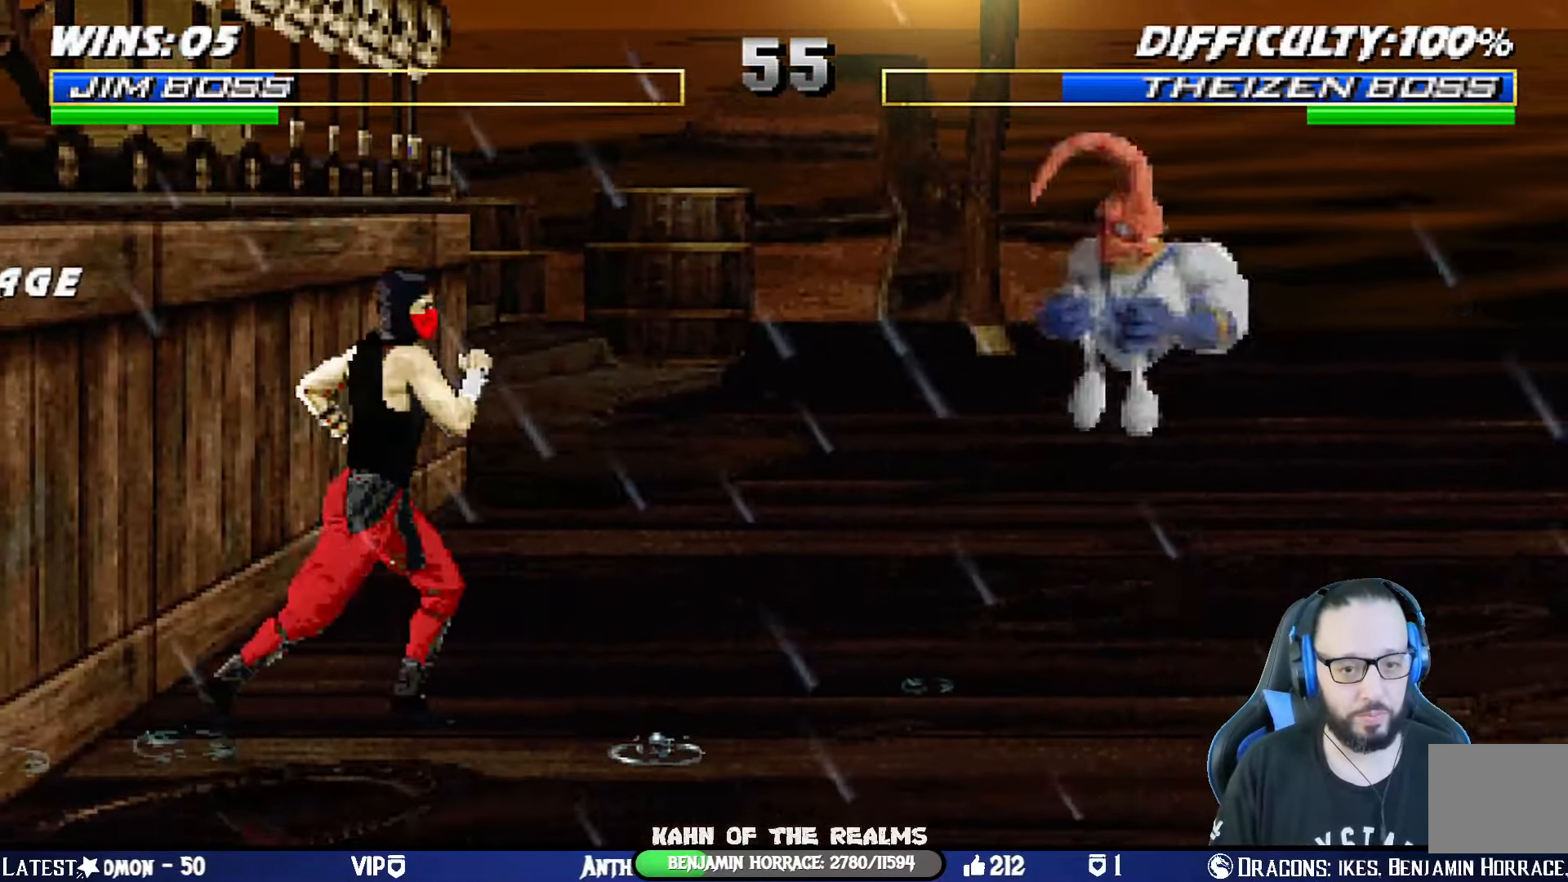
{"buttons": ["TRIANGLE"], "left_stick": "center", "right_stick": "center", "events": [[50, "DPAD_RIGHT", "down"], [66, "DPAD_DOWN", "down"], [83, "DPAD_RIGHT", "up"], [116, "DPAD_DOWN", "up"], [116, "DPAD_LEFT", "down"], [166, "TRIANGLE", "down"], [250, "DPAD_LEFT", "up"], [267, "TRIANGLE", "up"], [317, "TRIANGLE", "down"], [417, "TRIANGLE", "up"], [483, "TRIANGLE", "down"]]}
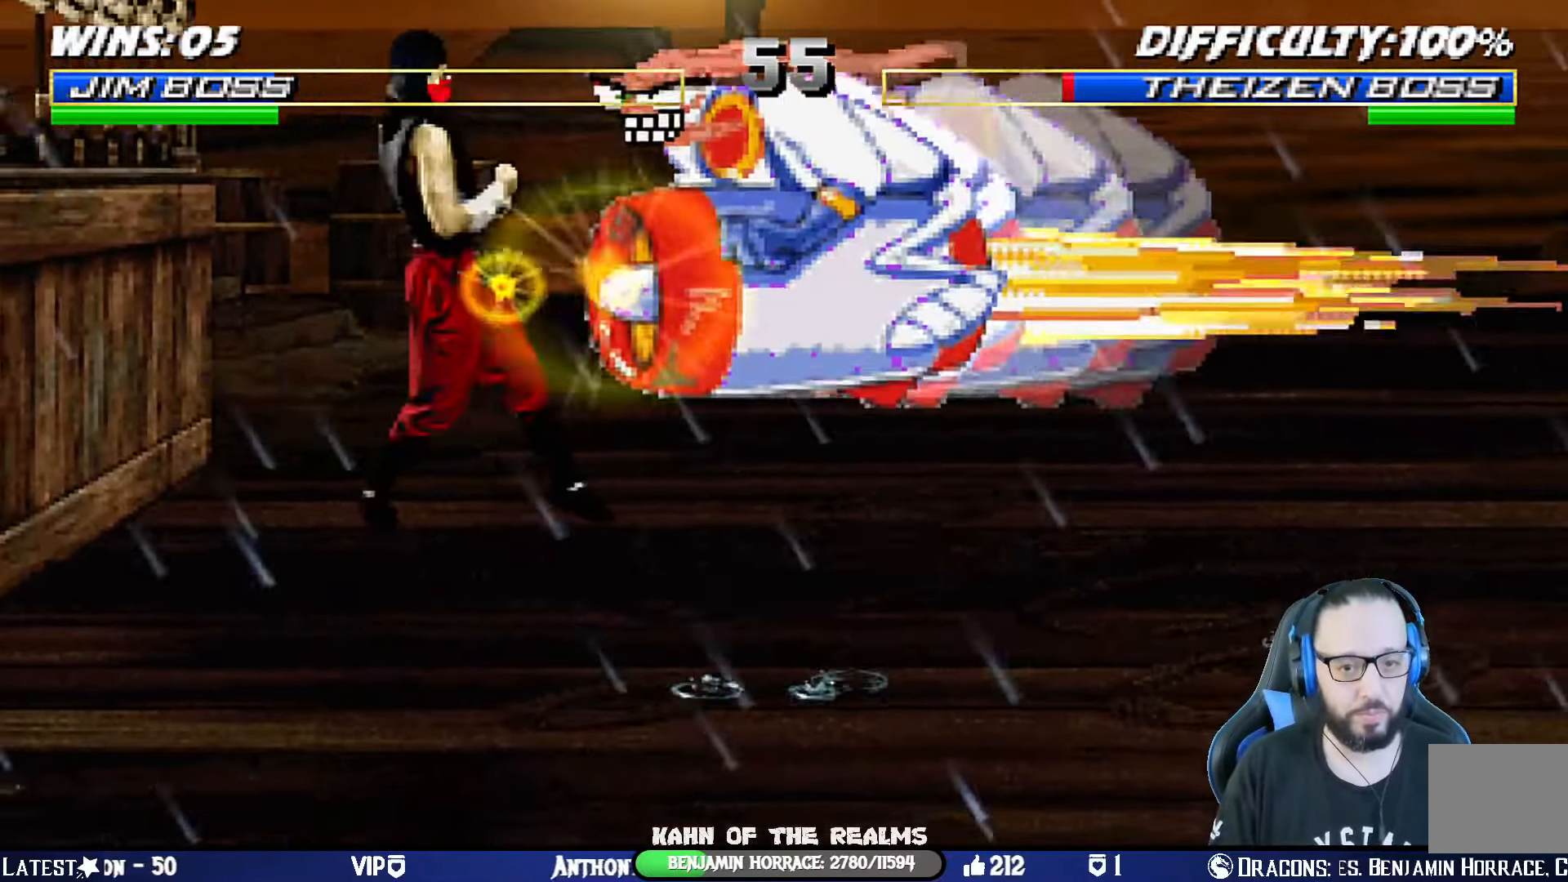
{"buttons": ["L1", "DPAD_RIGHT"], "left_stick": "center", "right_stick": "center", "events": [[134, "TRIANGLE", "up"], [184, "TRIANGLE", "down"], [317, "TRIANGLE", "up"], [367, "TRIANGLE", "down"], [384, "L1", "down"], [417, "DPAD_RIGHT", "down"], [501, "TRIANGLE", "up"]]}
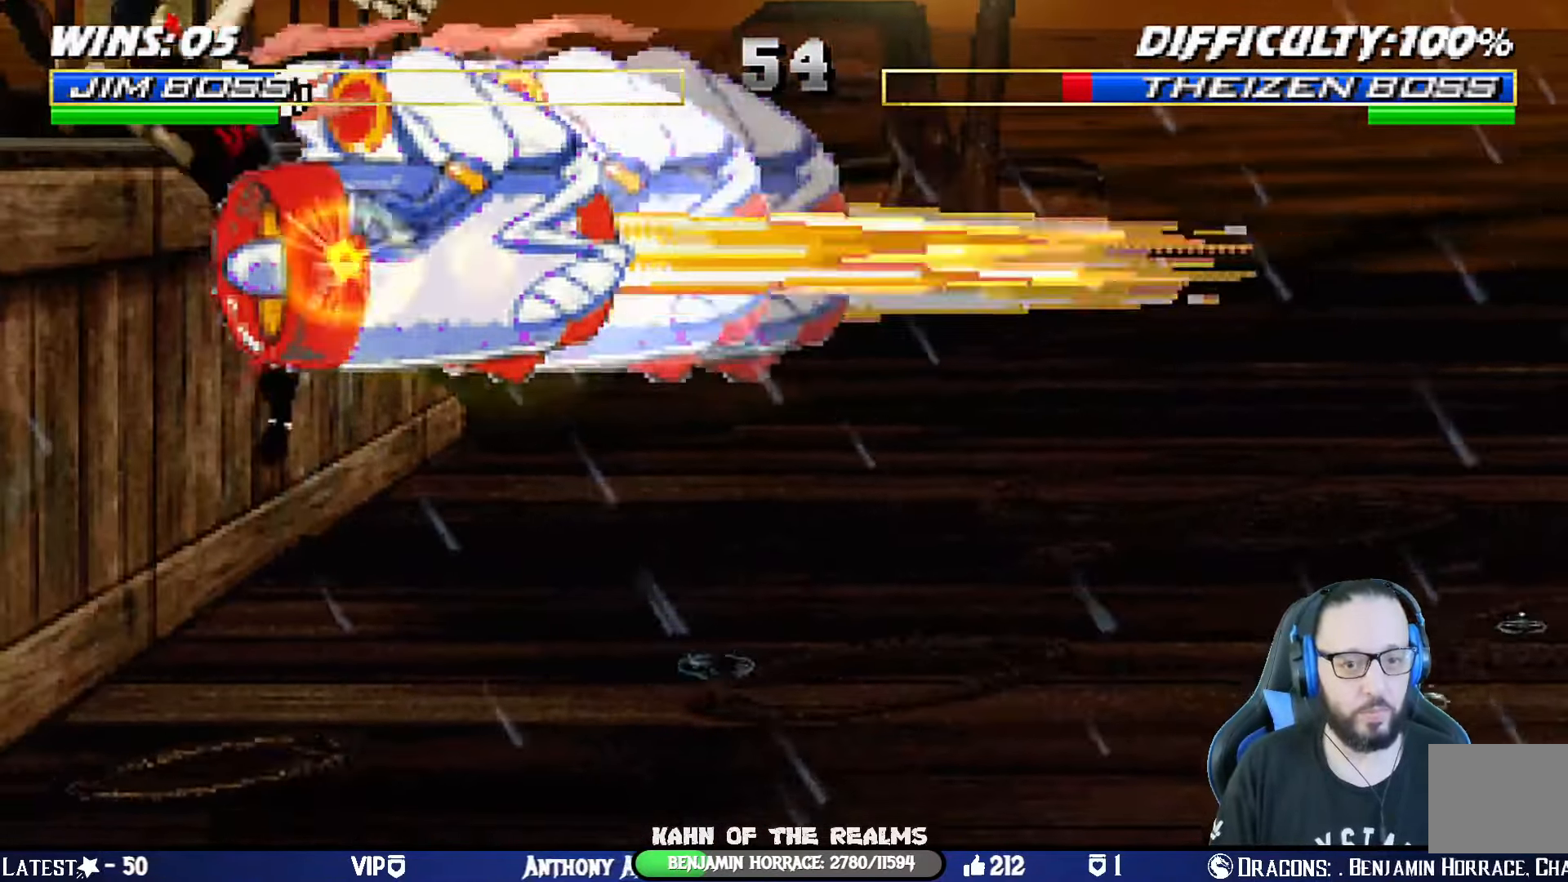
{"buttons": ["L1", "DPAD_DOWN"], "left_stick": "center", "right_stick": "center", "events": [[66, "TRIANGLE", "down"], [83, "DPAD_RIGHT", "up"], [100, "L1", "up"], [183, "TRIANGLE", "up"], [350, "L1", "down"], [367, "DPAD_DOWN", "down"]]}
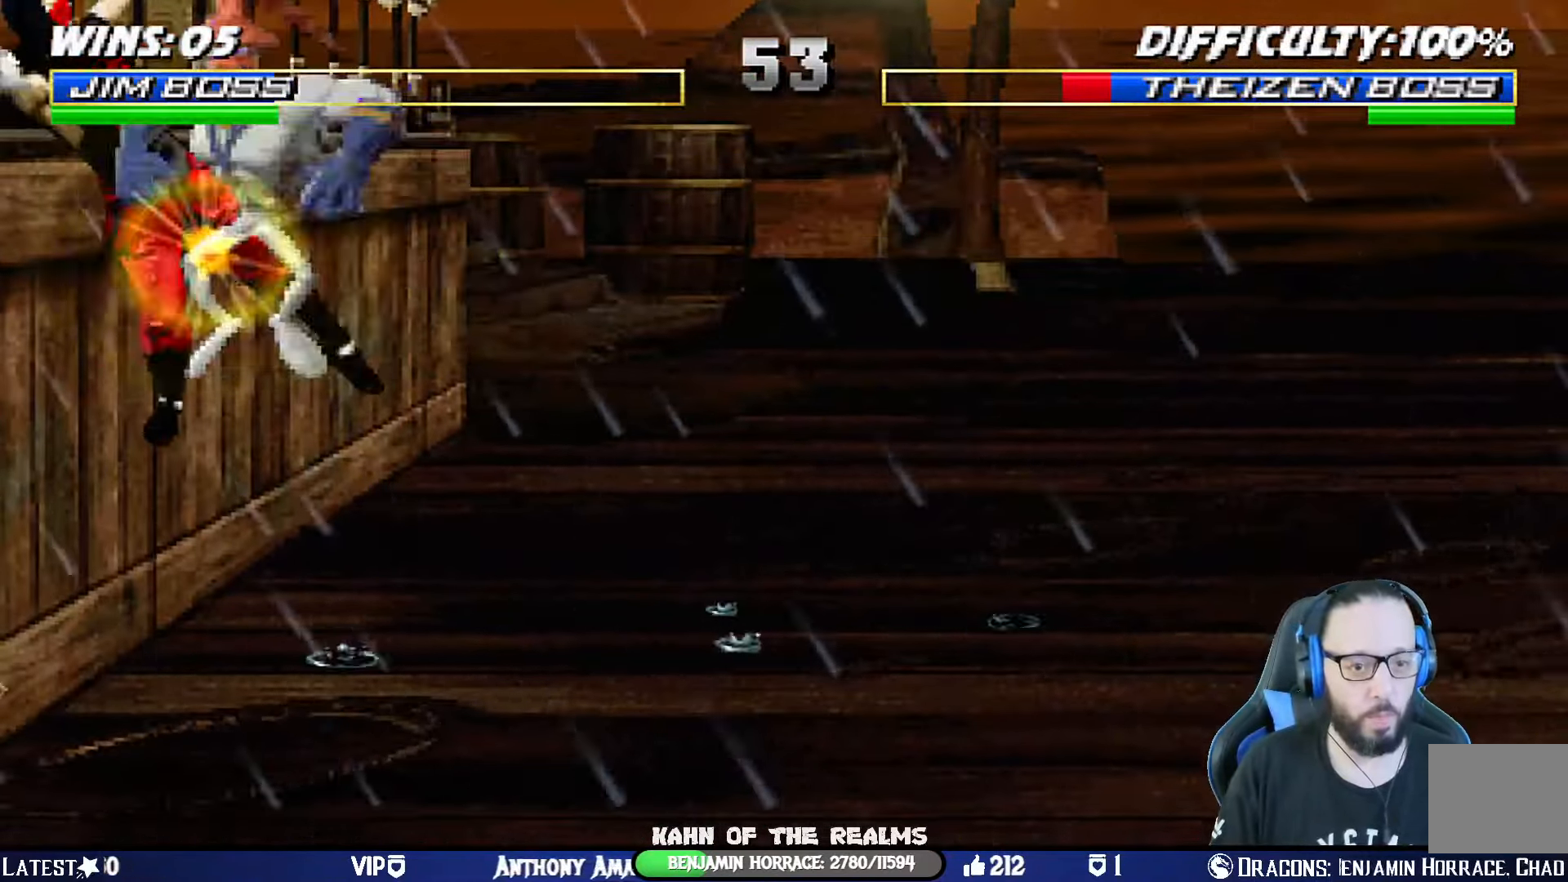
{"buttons": ["L1", "DPAD_DOWN"], "left_stick": "center", "right_stick": "center", "events": [[50, "SQUARE", "down"], [150, "SQUARE", "up"], [217, "SQUARE", "down"], [300, "SQUARE", "up"], [401, "SQUARE", "down"], [451, "SQUARE", "up"]]}
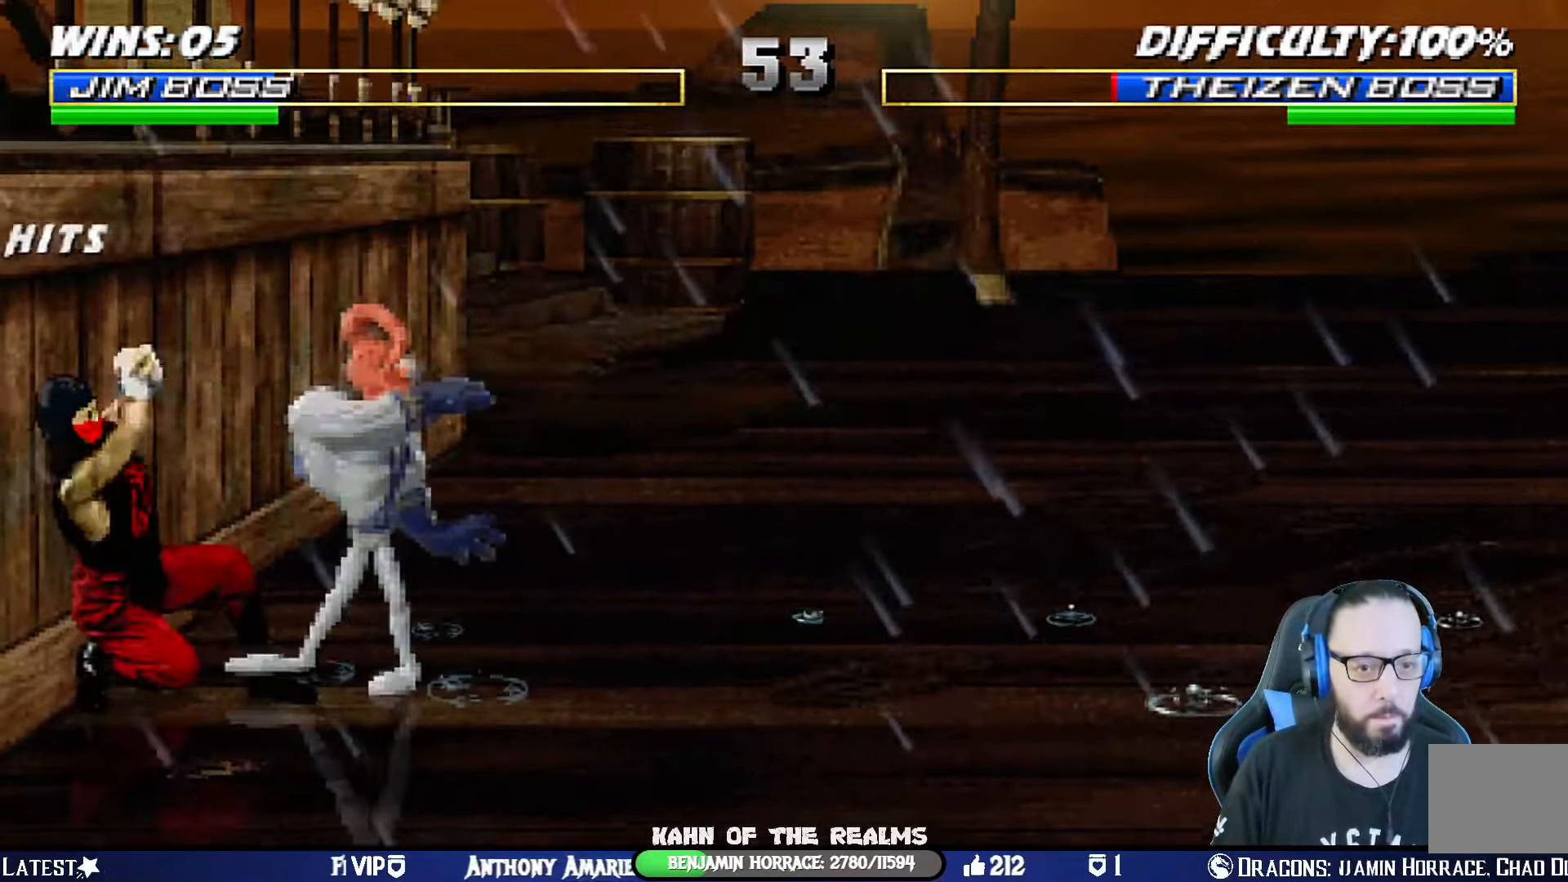
{"buttons": ["L1", "DPAD_UP", "DPAD_RIGHT"], "left_stick": "center", "right_stick": "center", "events": [[33, "SQUARE", "down"], [117, "SQUARE", "up"], [167, "SQUARE", "down"], [233, "DPAD_RIGHT", "down"], [317, "DPAD_DOWN", "up"], [334, "DPAD_RIGHT", "up"], [350, "SQUARE", "up"], [384, "DPAD_RIGHT", "down"], [384, "DPAD_UP", "down"]]}
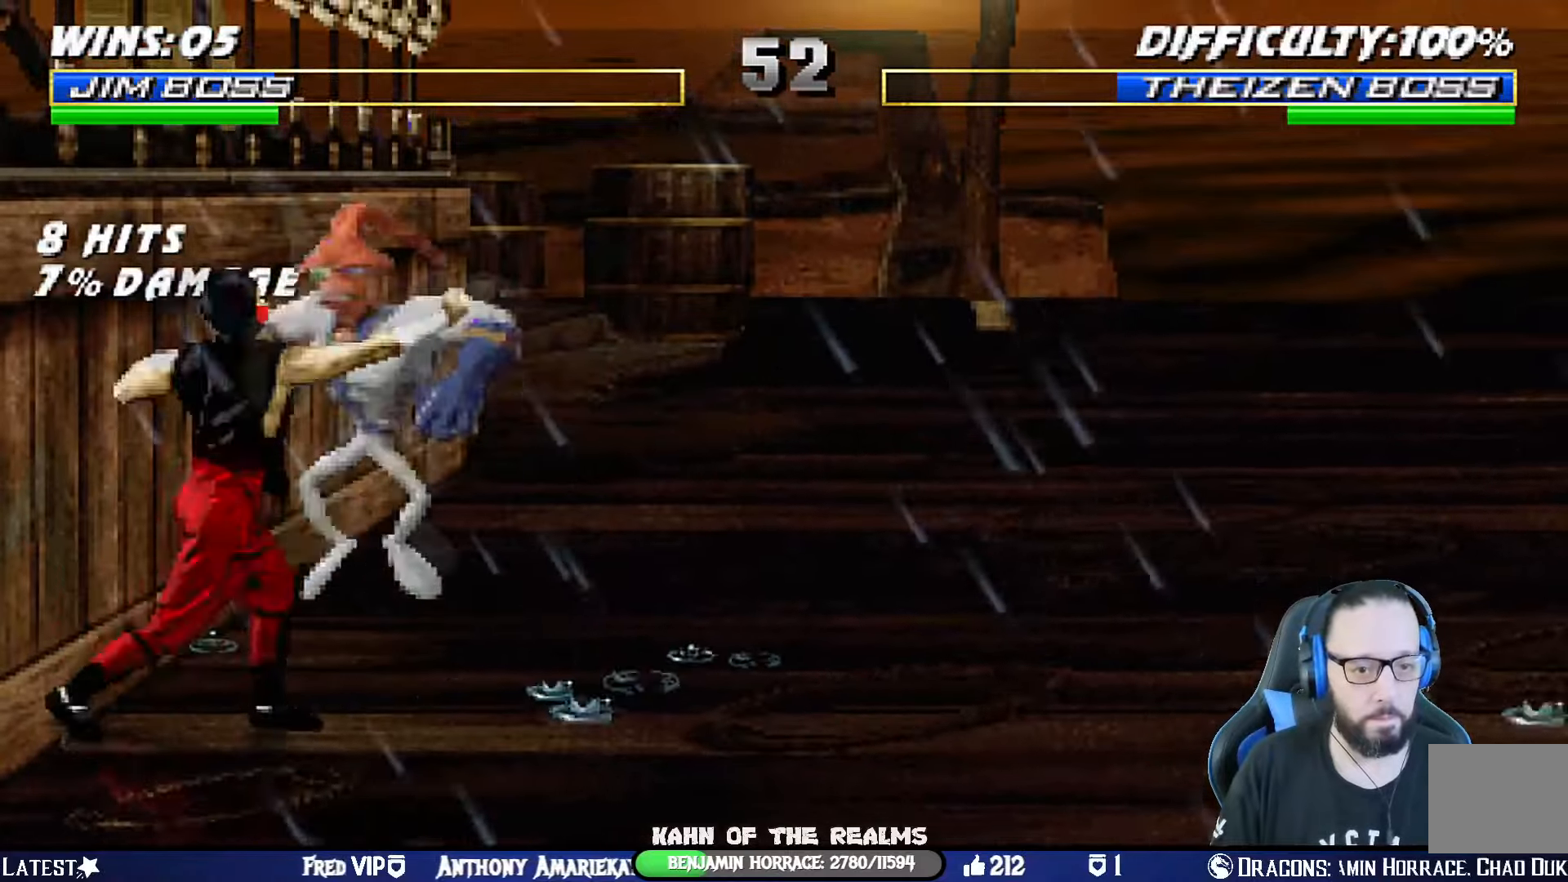
{"buttons": ["CROSS", "CIRCLE", "SQUARE", "TRIANGLE", "L1", "R1"], "left_stick": "center", "right_stick": "center", "events": [[50, "TRIANGLE", "down"], [101, "CIRCLE", "down"], [151, "TRIANGLE", "up"], [167, "CIRCLE", "up"], [201, "CIRCLE", "down"], [201, "TRIANGLE", "down"], [217, "DPAD_UP", "up"], [234, "DPAD_RIGHT", "up"], [251, "L1", "up"], [317, "CIRCLE", "up"], [317, "DPAD_RIGHT", "down"], [334, "TRIANGLE", "up"], [401, "SQUARE", "down"], [417, "CROSS", "down"], [417, "R1", "down"], [434, "CIRCLE", "down"], [434, "DPAD_RIGHT", "up"], [451, "TRIANGLE", "down"], [501, "L1", "down"]]}